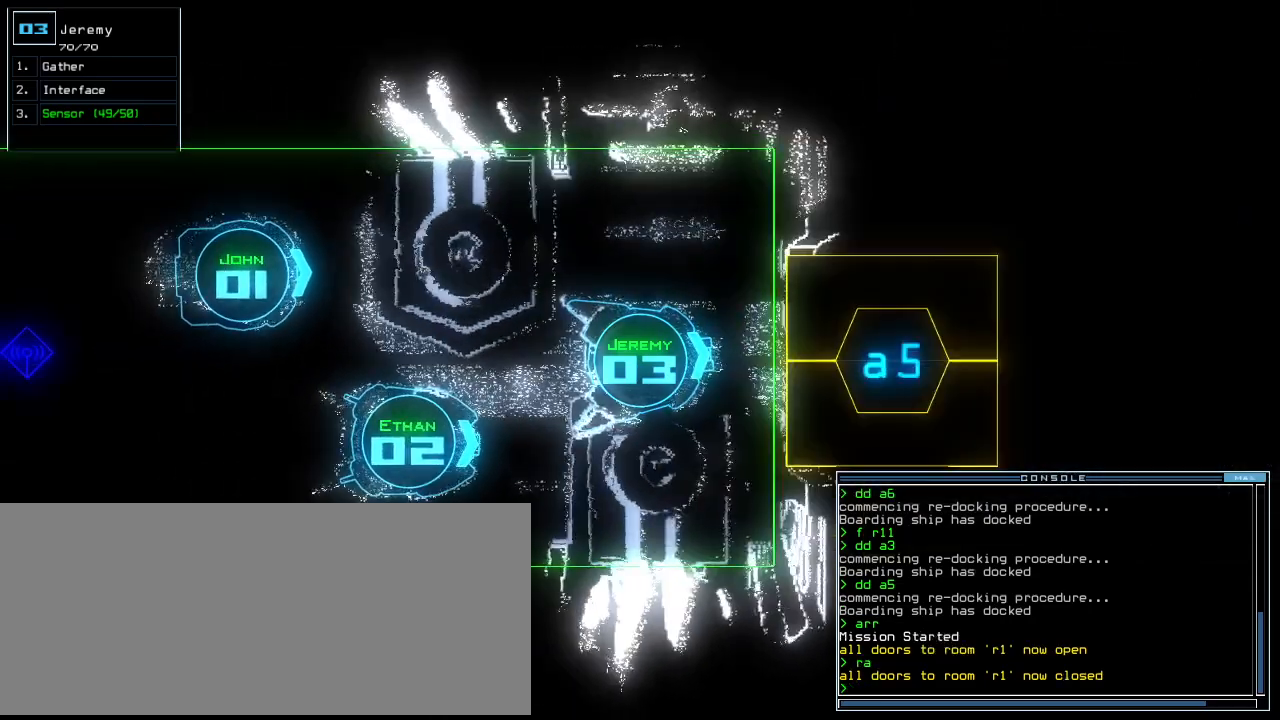
Gameplay with keyboard; each line is a JSON object with the keys held at the frame after it. "events" lists presses ("down") and releases ("up") of ".", "0", "1", "2", "3", "4", "5", "6", "7", "8", "9", "a", "b", "backspace", "c", "caps_lock", "comma", "ctrl_l", "ctrl_r", "d", "down", "e", "equals", "escape", "f", "f10", "g", "h", "i", "j", "k", "l", "left", "m", "minus", "n", "o", "p", "q", "quote", "r", "return", "right", "s", "semicolon", "shift_l", "shift_r", "space", "t", "tab", "tilde", "u", "up", "v", "w", "x", "y" and "z" between this image and that frame as [ms after this image, input, new state], when the widget could be followed in between. No other keys are recorded. Mouse input is not recorded.
{"keys": ["space"], "events": [[20, "space", "up"], [220, "d", "down"], [280, "d", "up"], [340, "d", "down"], [440, "d", "up"], [440, "space", "down"]]}
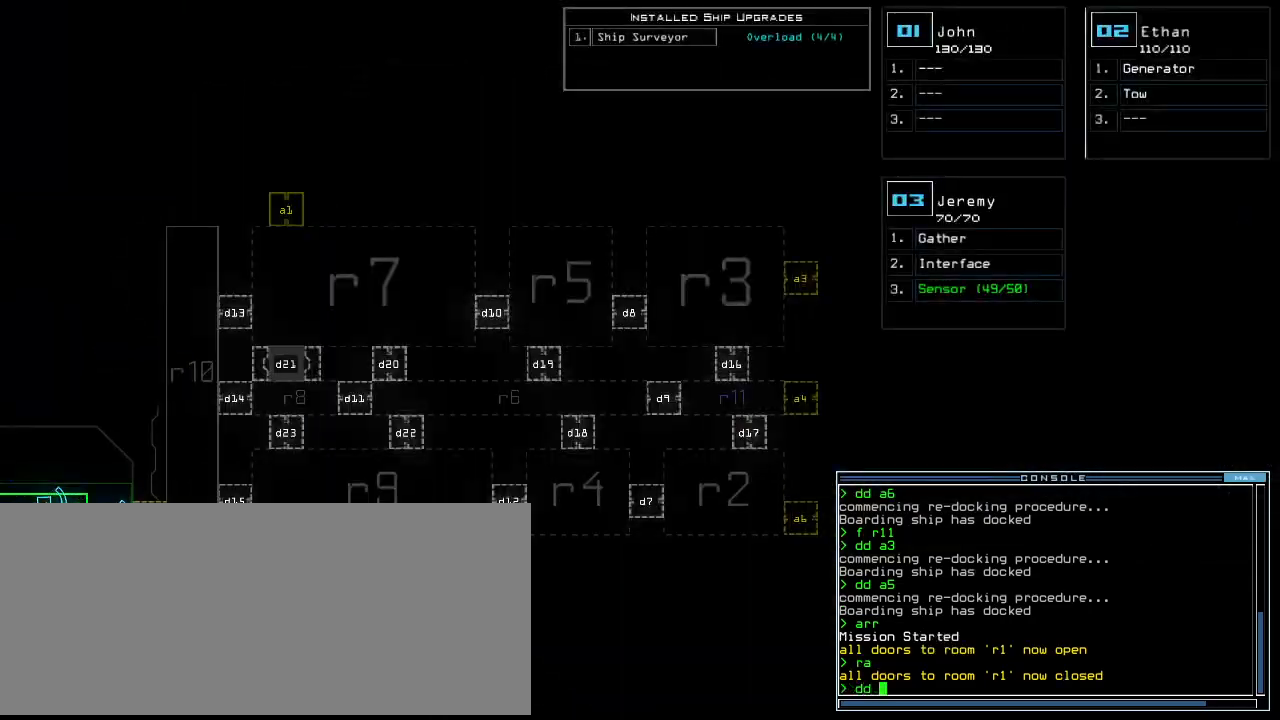
{"keys": [], "events": [[20, "a", "down"], [60, "space", "up"], [140, "a", "up"], [360, "2", "down"], [420, "return", "down"], [440, "2", "up"], [480, "return", "up"]]}
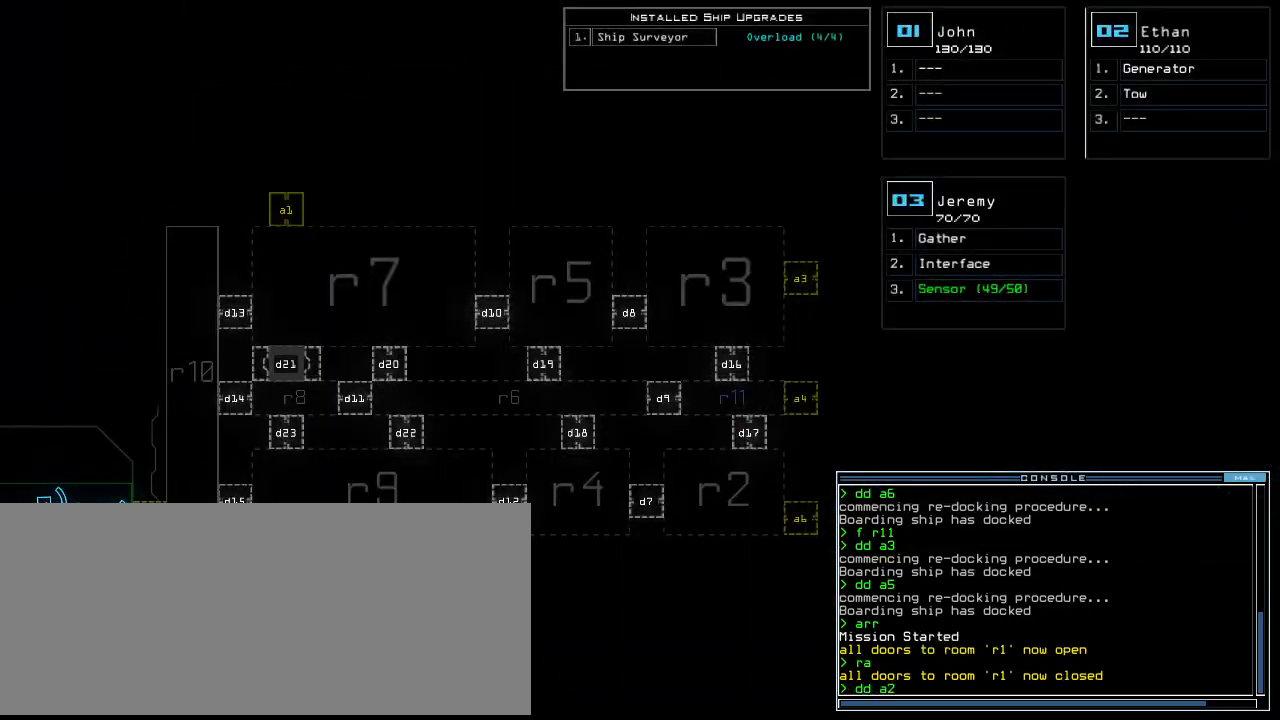
{"keys": ["1"], "events": [[120, "f", "down"], [200, "f", "up"], [200, "space", "down"], [280, "r", "down"], [300, "space", "up"], [380, "r", "up"], [480, "1", "down"]]}
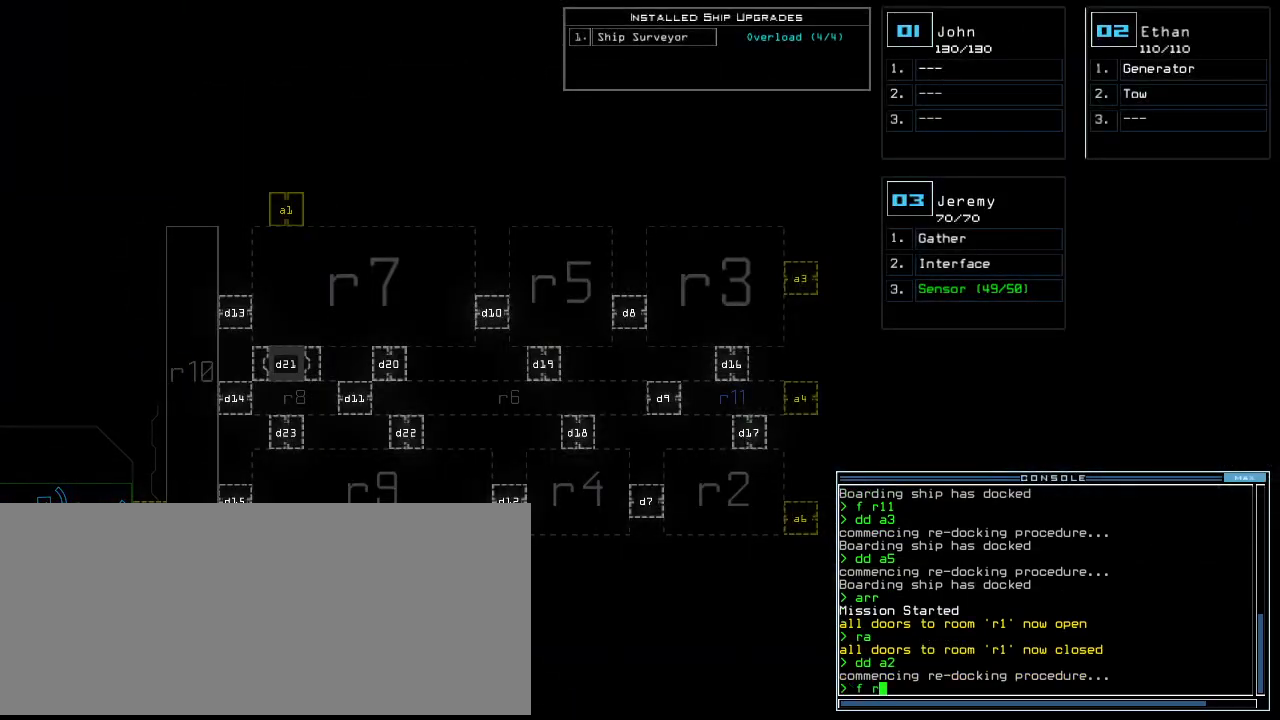
{"keys": [], "events": [[100, "1", "up"], [400, "0", "down"], [440, "0", "up"]]}
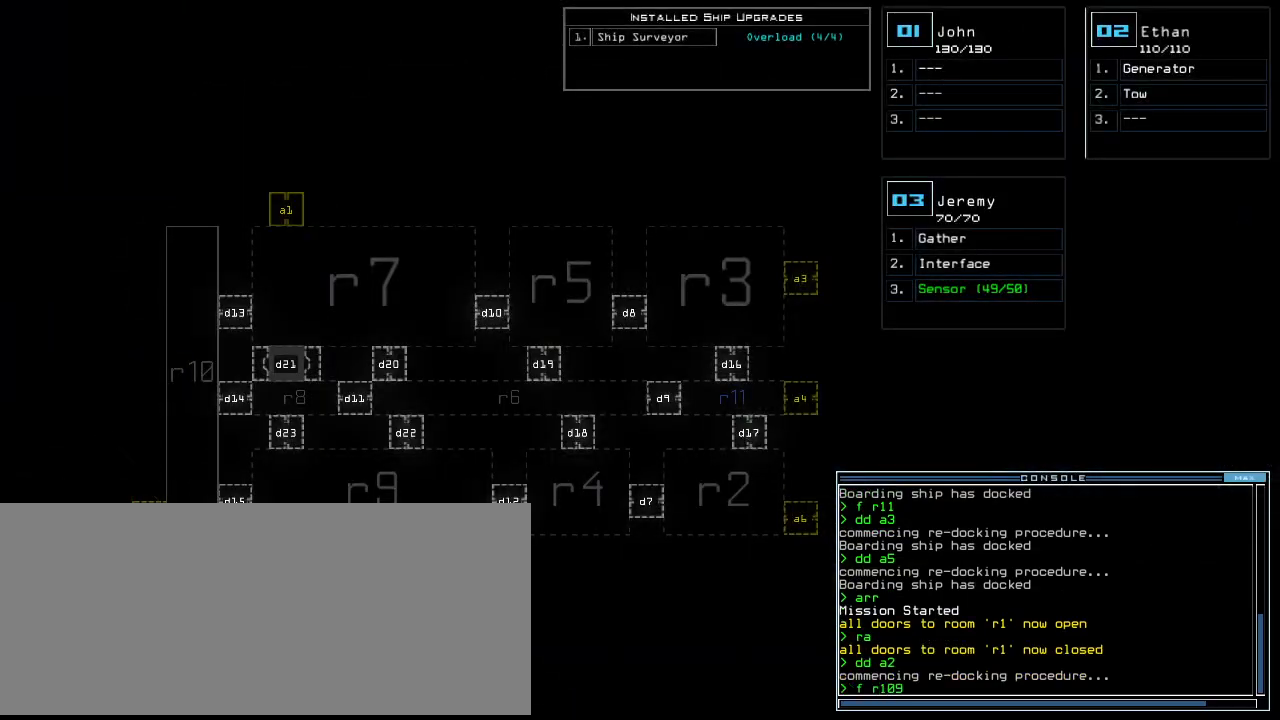
{"keys": [], "events": [[140, "return", "down"], [240, "return", "up"]]}
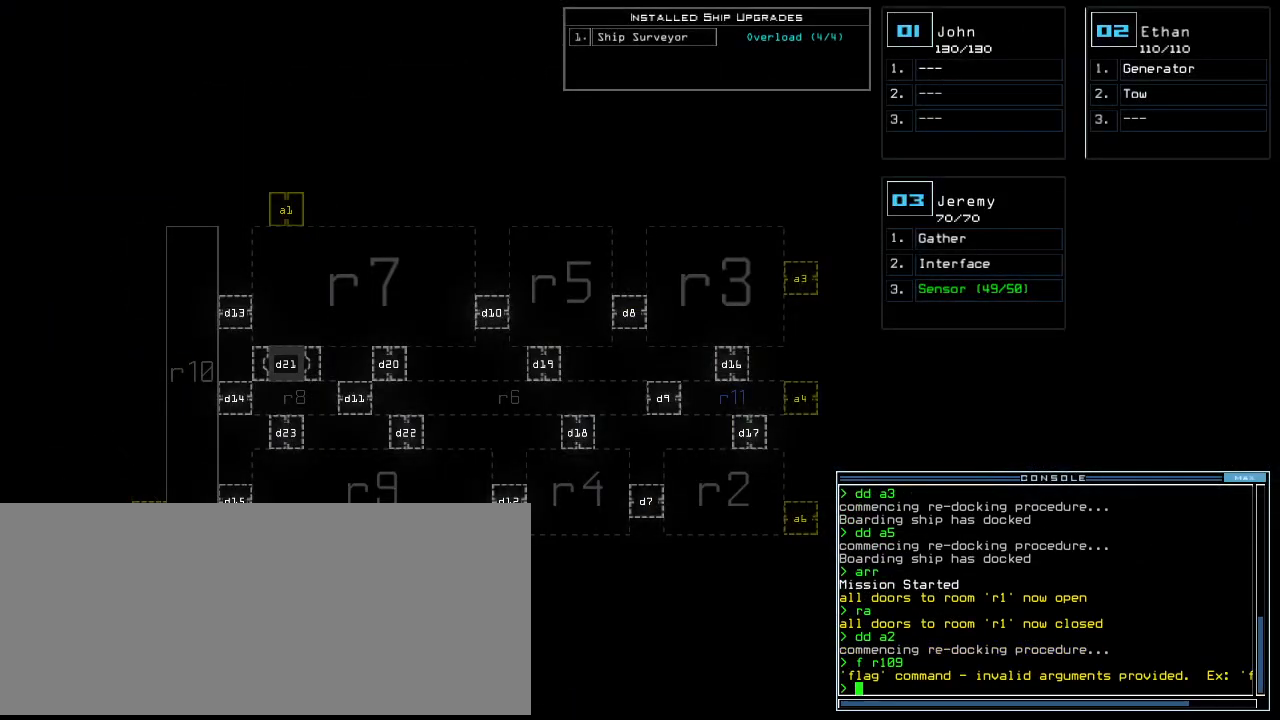
{"keys": ["space"], "events": [[360, "f", "down"], [400, "space", "down"], [420, "f", "up"]]}
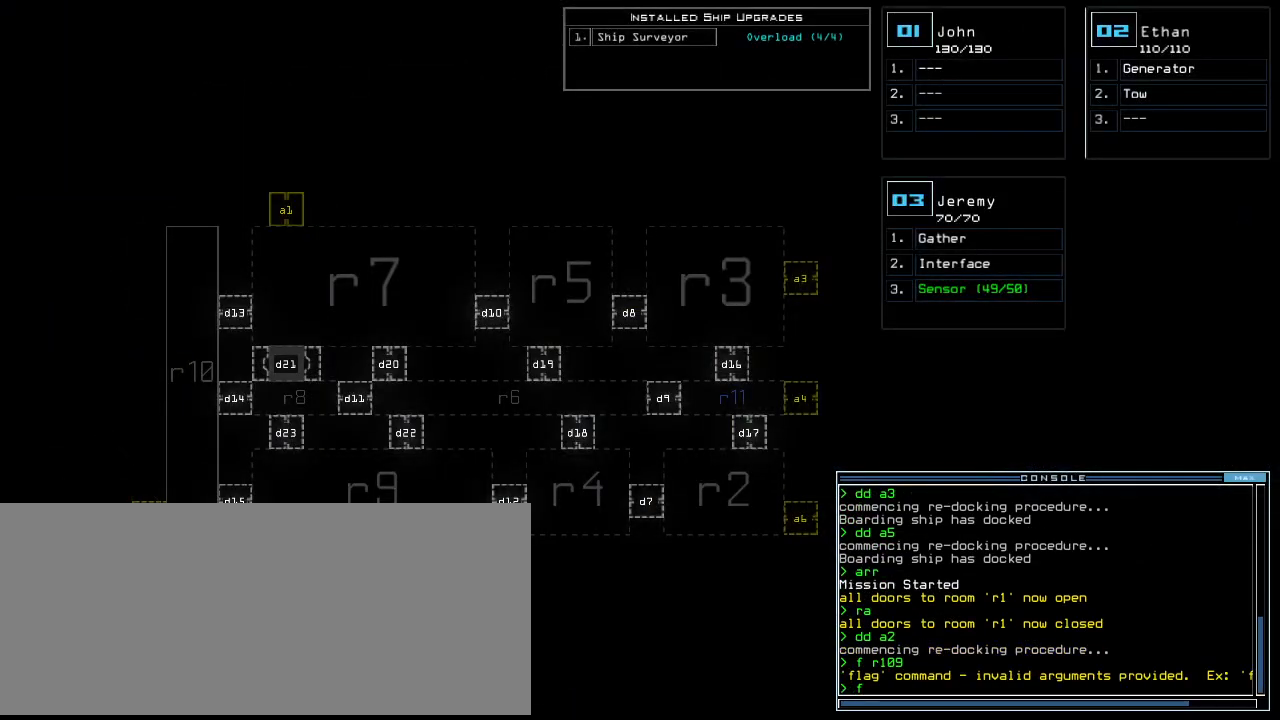
{"keys": ["return"], "events": [[40, "r", "down"], [40, "space", "up"], [100, "r", "up"], [200, "1", "down"], [260, "0", "down"], [320, "1", "up"], [340, "0", "up"], [400, "return", "down"]]}
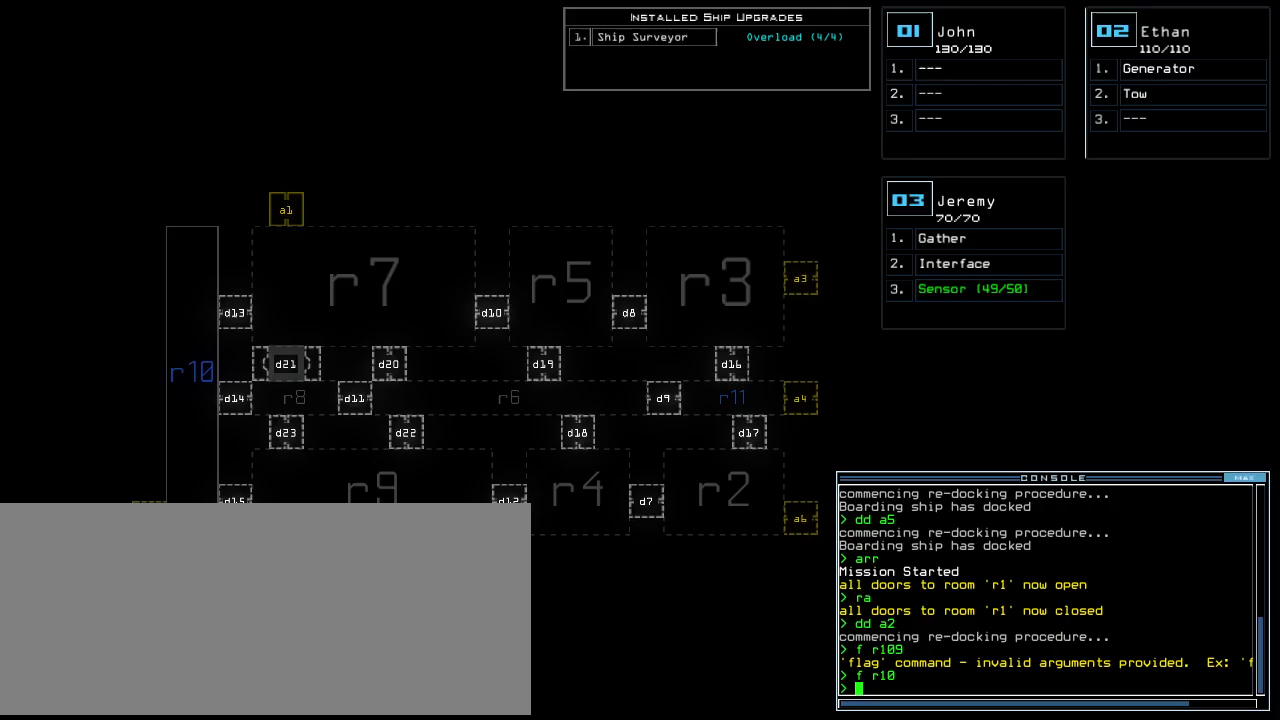
{"keys": [], "events": [[20, "return", "up"]]}
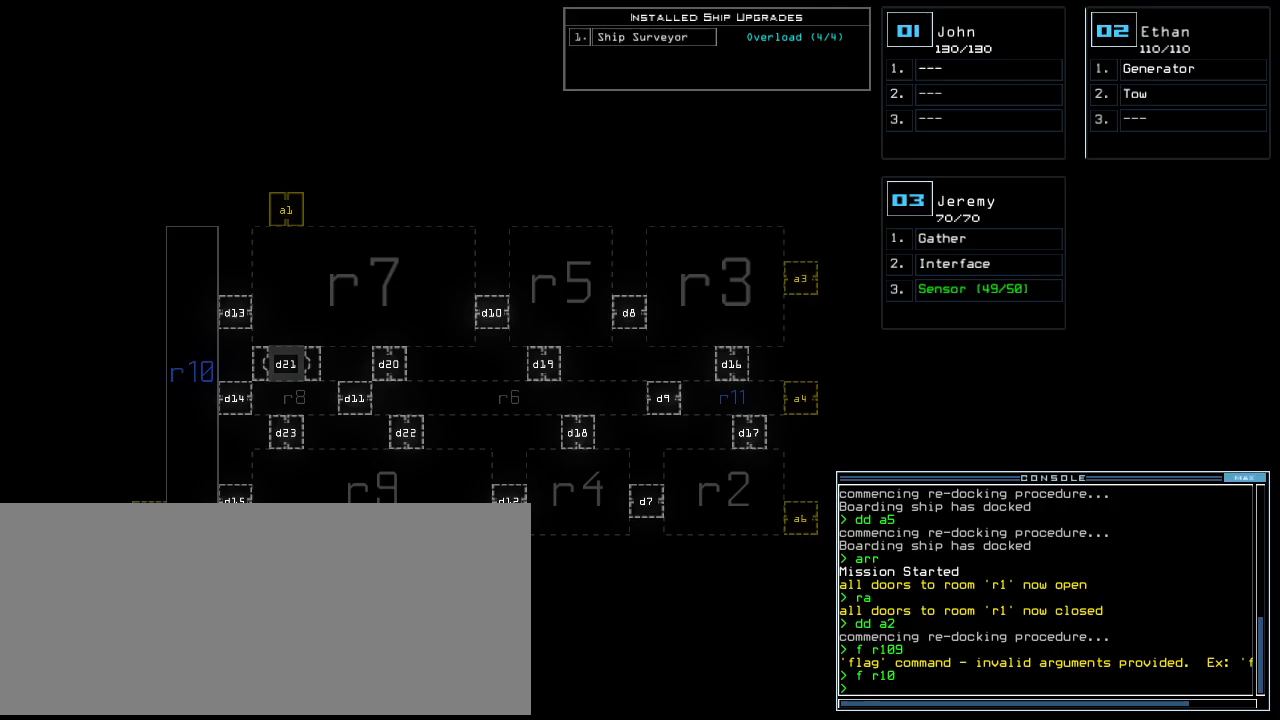
{"keys": [], "events": []}
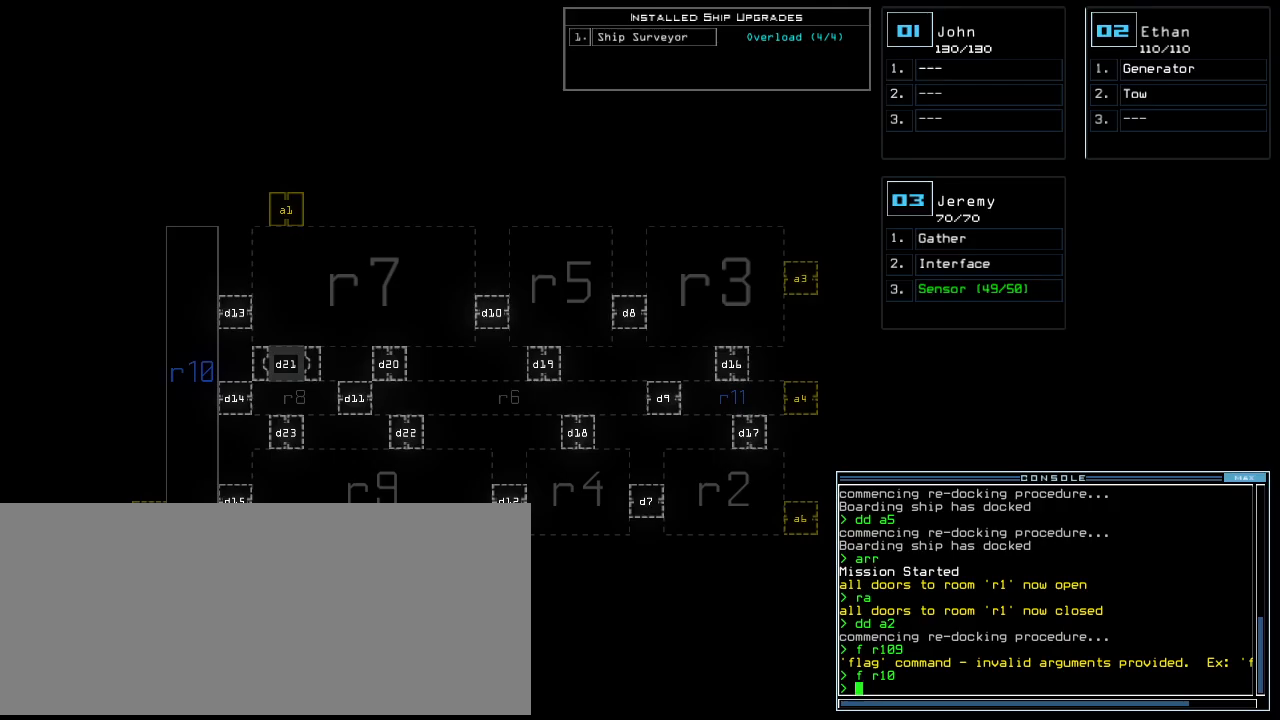
{"keys": [], "events": []}
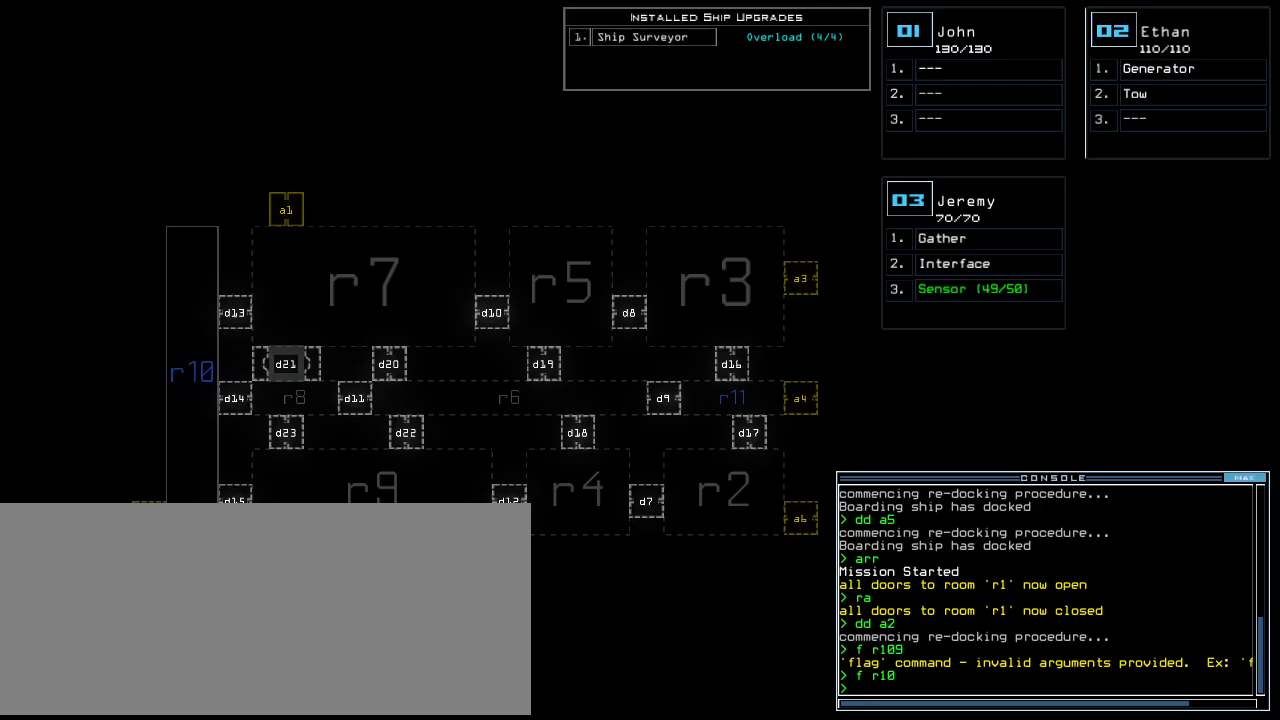
{"keys": [], "events": []}
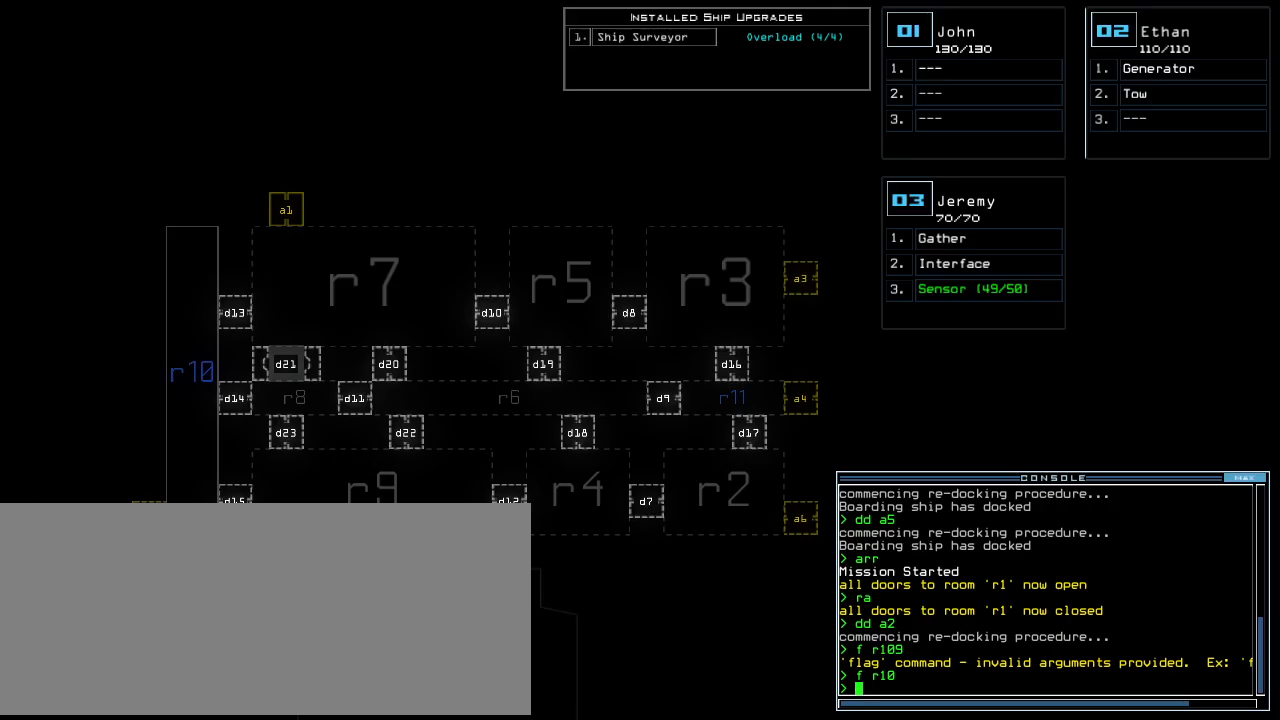
{"keys": [], "events": []}